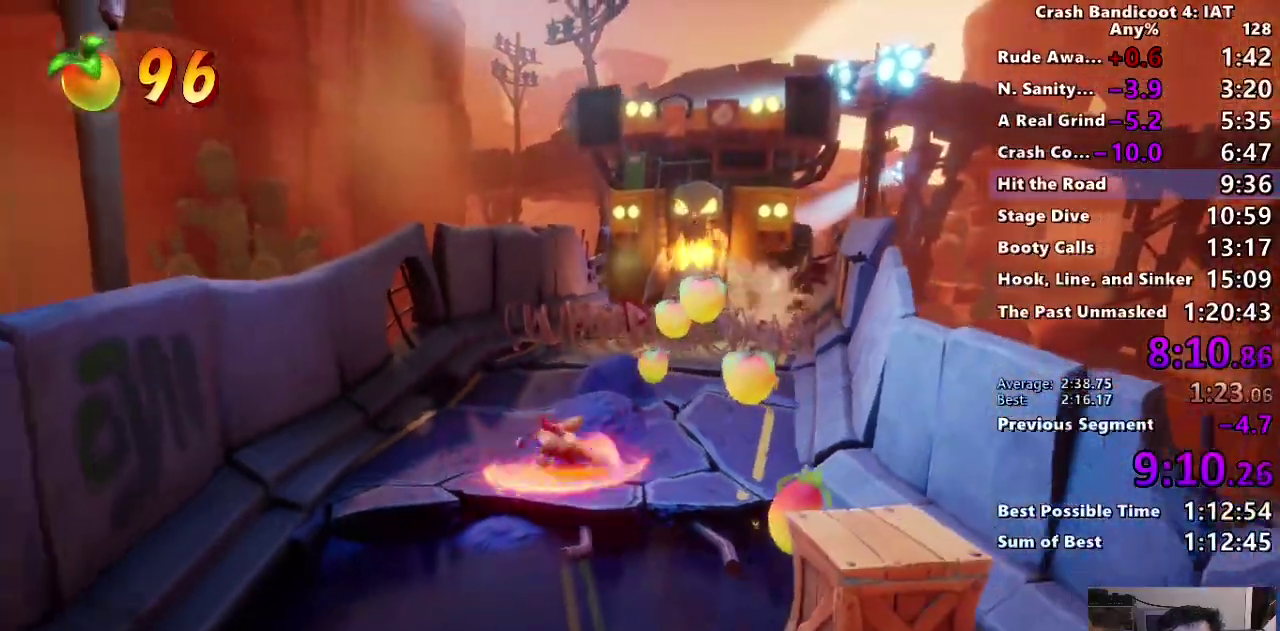
Gameplay with a controller (PlayStation layout); each line is a JSON object with the inputs held at the frame after it. "events" lists button and stick changes between this image and that frame as [ms after this image, input, new state], when the widget could be followed in between. This document gives stick clicks only as held states, not as events.
{"buttons": [], "left_stick": "down", "right_stick": "center", "events": [[183, "CIRCLE", "down"], [300, "CIRCLE", "up"], [383, "SQUARE", "down"], [467, "SQUARE", "up"]]}
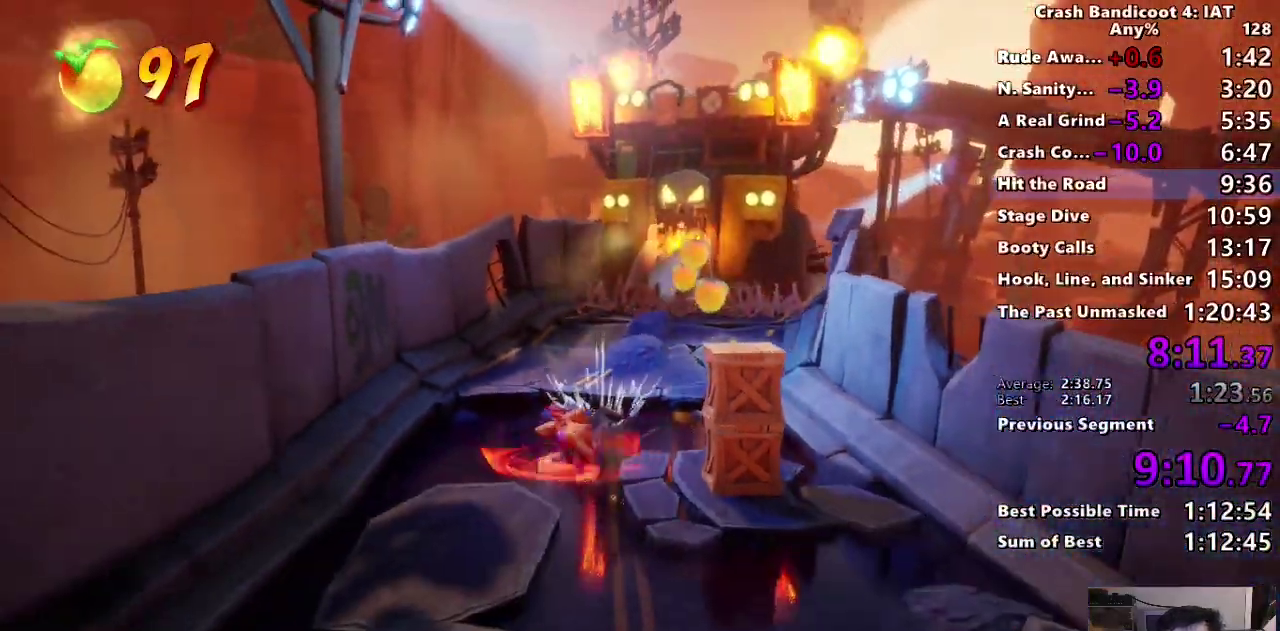
{"buttons": [], "left_stick": "down", "right_stick": "center", "events": [[167, "CIRCLE", "down"], [283, "CIRCLE", "up"], [367, "SQUARE", "down"], [450, "SQUARE", "up"]]}
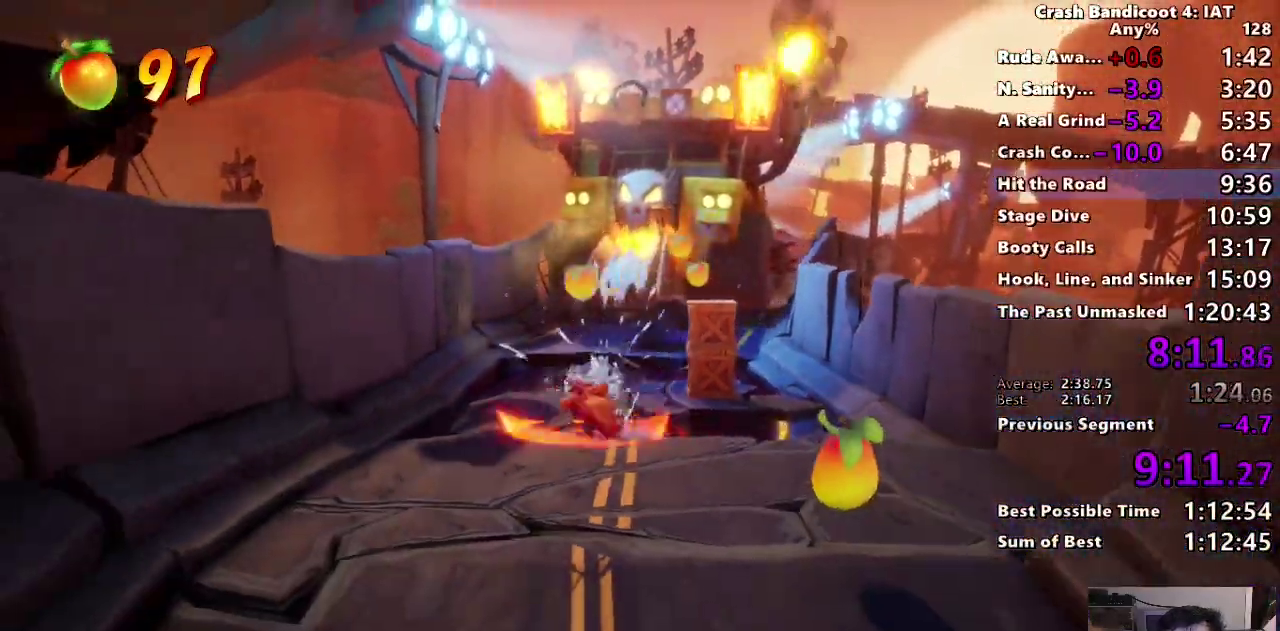
{"buttons": [], "left_stick": "down", "right_stick": "center", "events": [[83, "left_stick", "down-right"], [100, "CIRCLE", "down"], [200, "CIRCLE", "up"], [300, "SQUARE", "down"], [300, "left_stick", "down"], [400, "SQUARE", "up"]]}
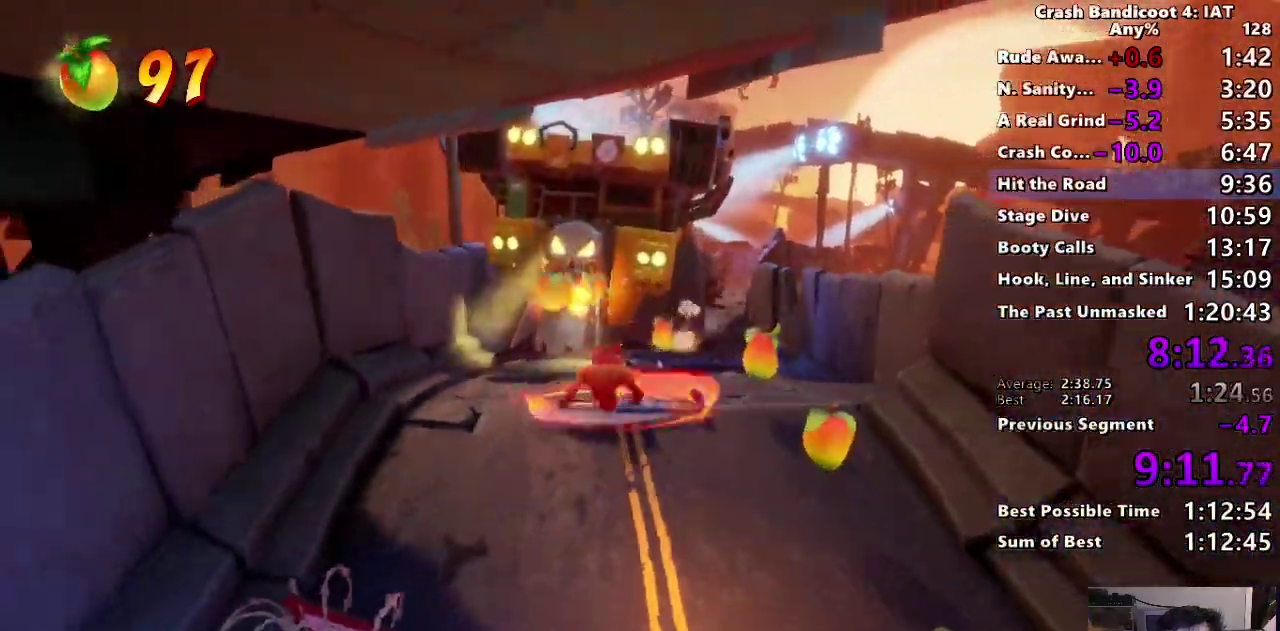
{"buttons": ["CIRCLE"], "left_stick": "down-right", "right_stick": "center", "events": [[17, "CIRCLE", "down"], [33, "left_stick", "down-right"], [117, "CIRCLE", "up"], [200, "SQUARE", "down"], [300, "SQUARE", "up"], [433, "CIRCLE", "down"]]}
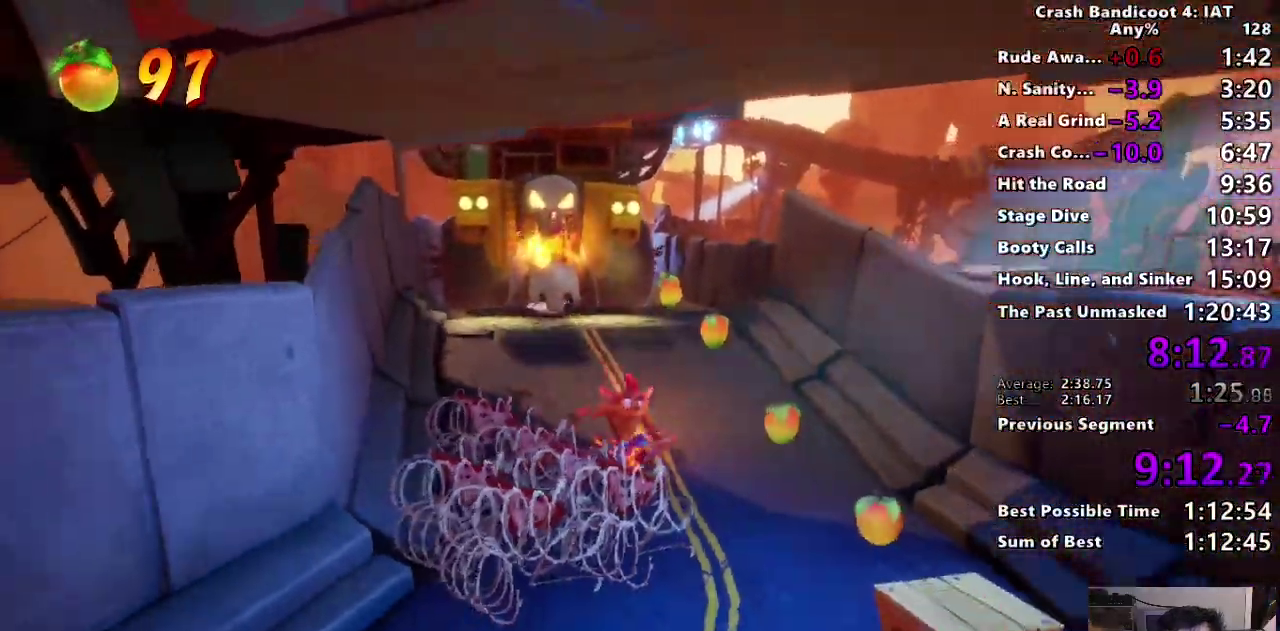
{"buttons": [], "left_stick": "down", "right_stick": "center", "events": [[33, "left_stick", "down"], [50, "CIRCLE", "up"], [133, "SQUARE", "down"], [233, "SQUARE", "up"], [383, "CIRCLE", "down"], [467, "CIRCLE", "up"]]}
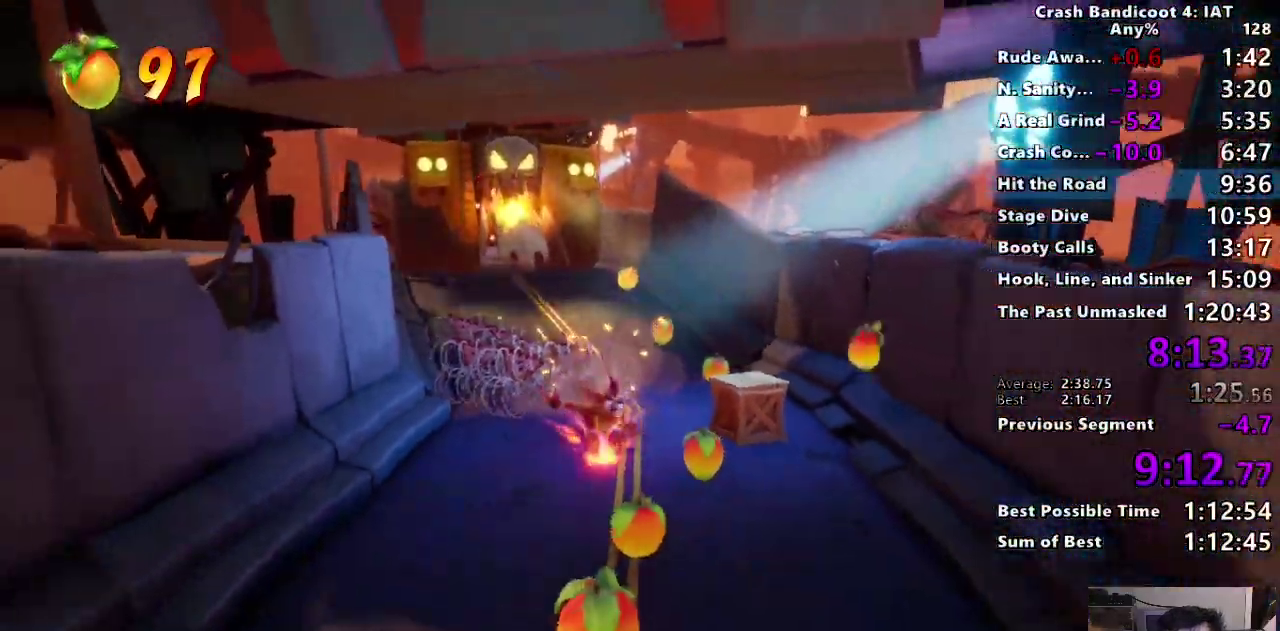
{"buttons": ["SQUARE"], "left_stick": "down", "right_stick": "center", "events": [[50, "SQUARE", "down"], [133, "SQUARE", "up"], [283, "CIRCLE", "down"], [383, "CIRCLE", "up"], [483, "SQUARE", "down"]]}
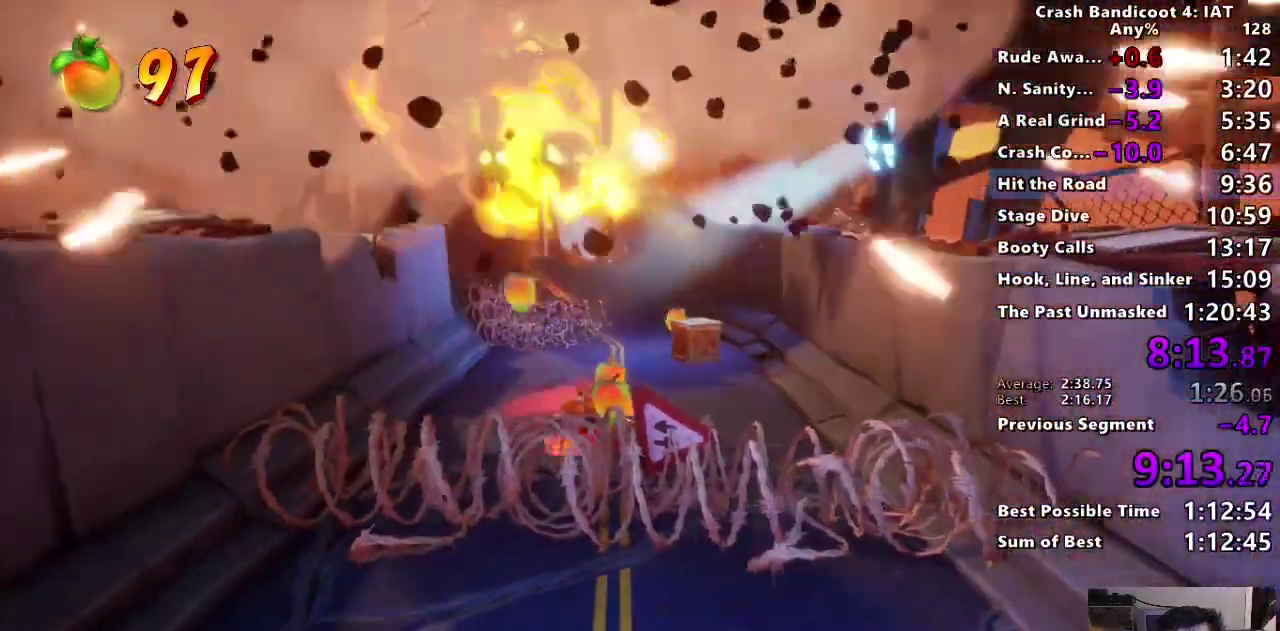
{"buttons": ["SQUARE"], "left_stick": "down", "right_stick": "center", "events": [[83, "SQUARE", "up"], [233, "CIRCLE", "down"], [333, "CIRCLE", "up"], [417, "SQUARE", "down"]]}
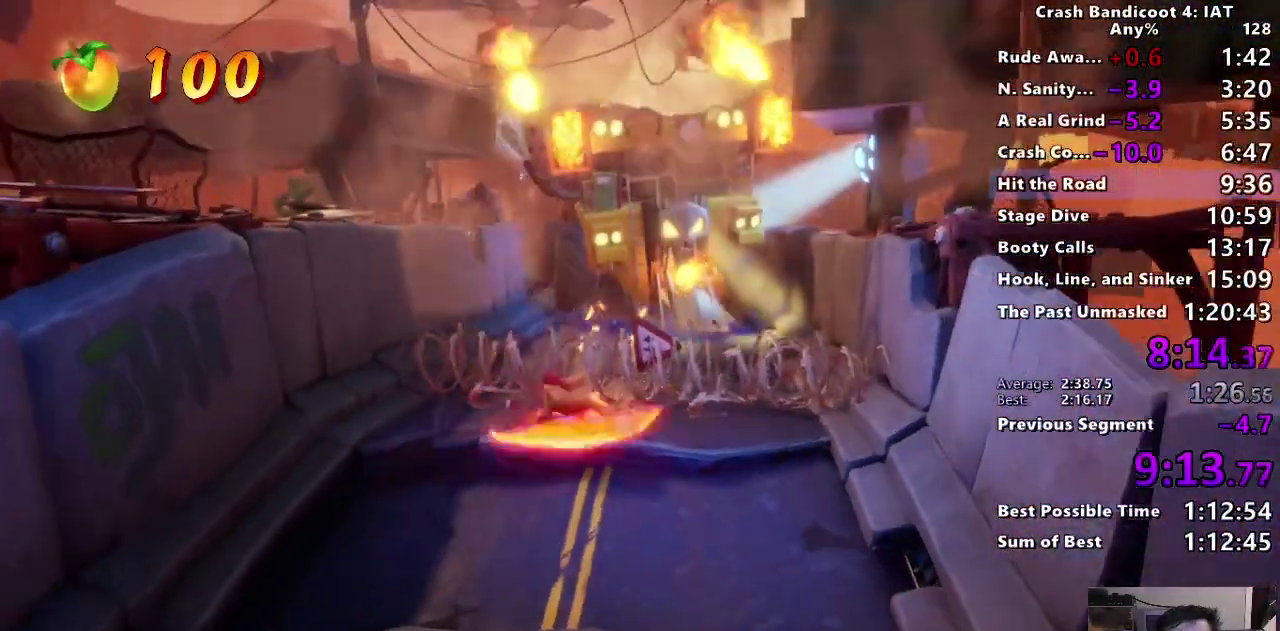
{"buttons": [], "left_stick": "down", "right_stick": "center", "events": [[17, "SQUARE", "up"], [167, "CIRCLE", "down"], [267, "CIRCLE", "up"], [350, "SQUARE", "down"], [450, "SQUARE", "up"]]}
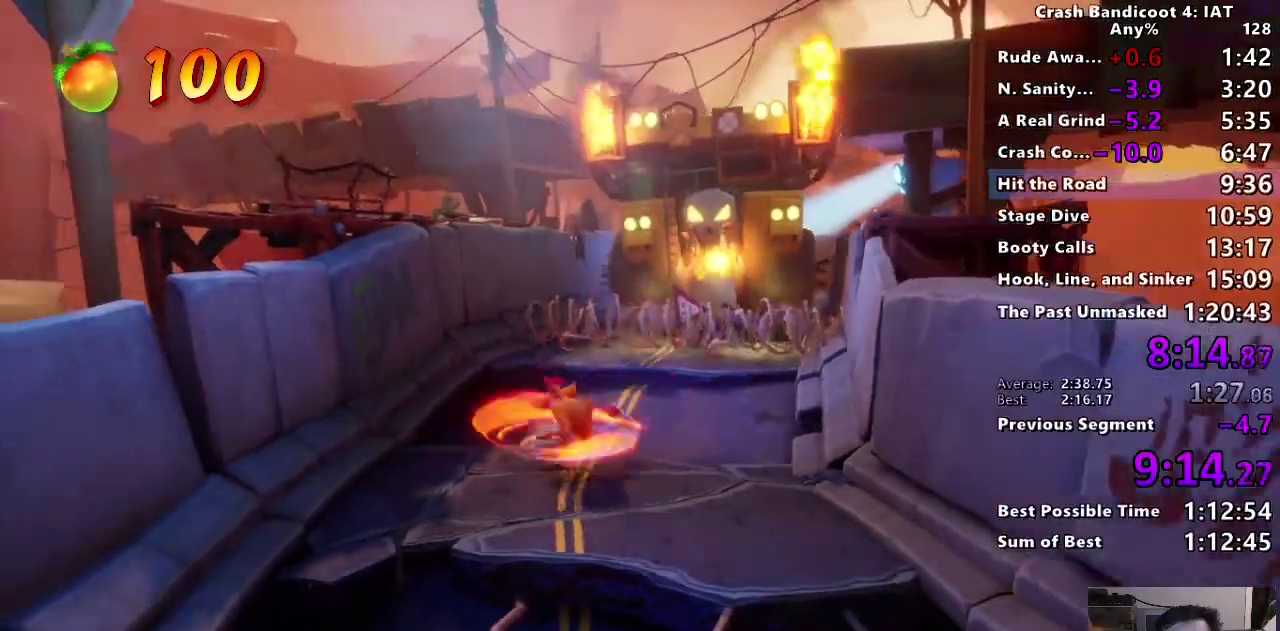
{"buttons": [], "left_stick": "down", "right_stick": "center", "events": [[117, "CIRCLE", "down"], [233, "CIRCLE", "up"], [350, "SQUARE", "down"], [483, "SQUARE", "up"]]}
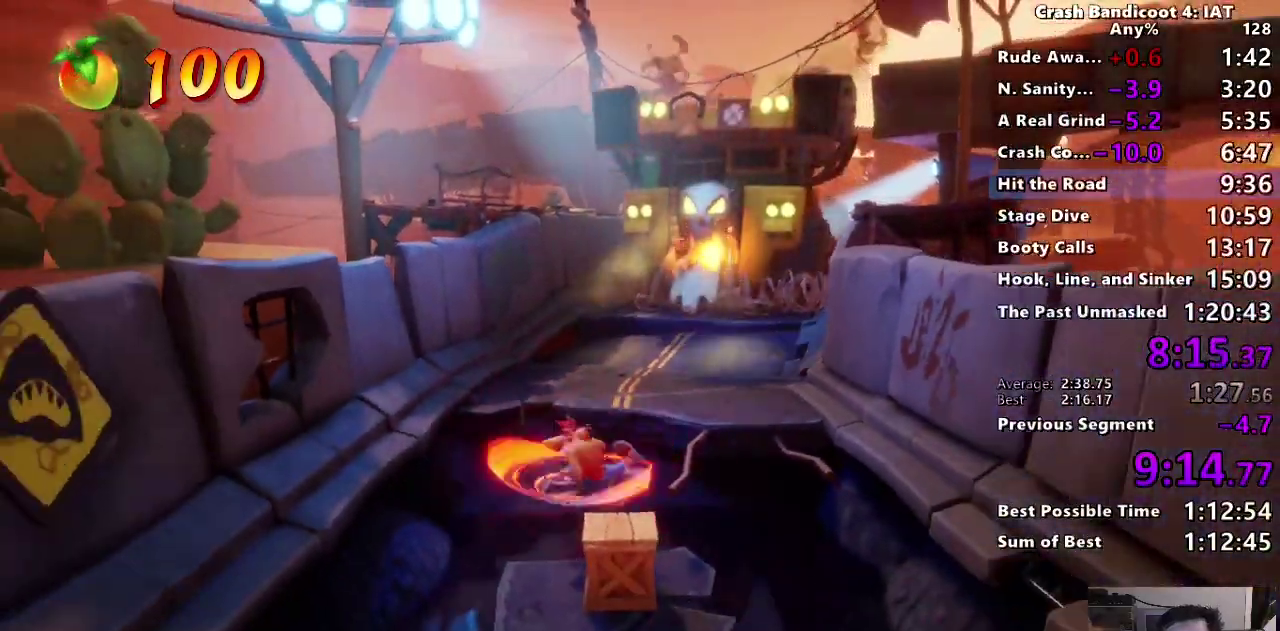
{"buttons": [], "left_stick": "down", "right_stick": "center", "events": [[183, "CIRCLE", "down"], [300, "CIRCLE", "up"], [383, "SQUARE", "down"], [467, "SQUARE", "up"]]}
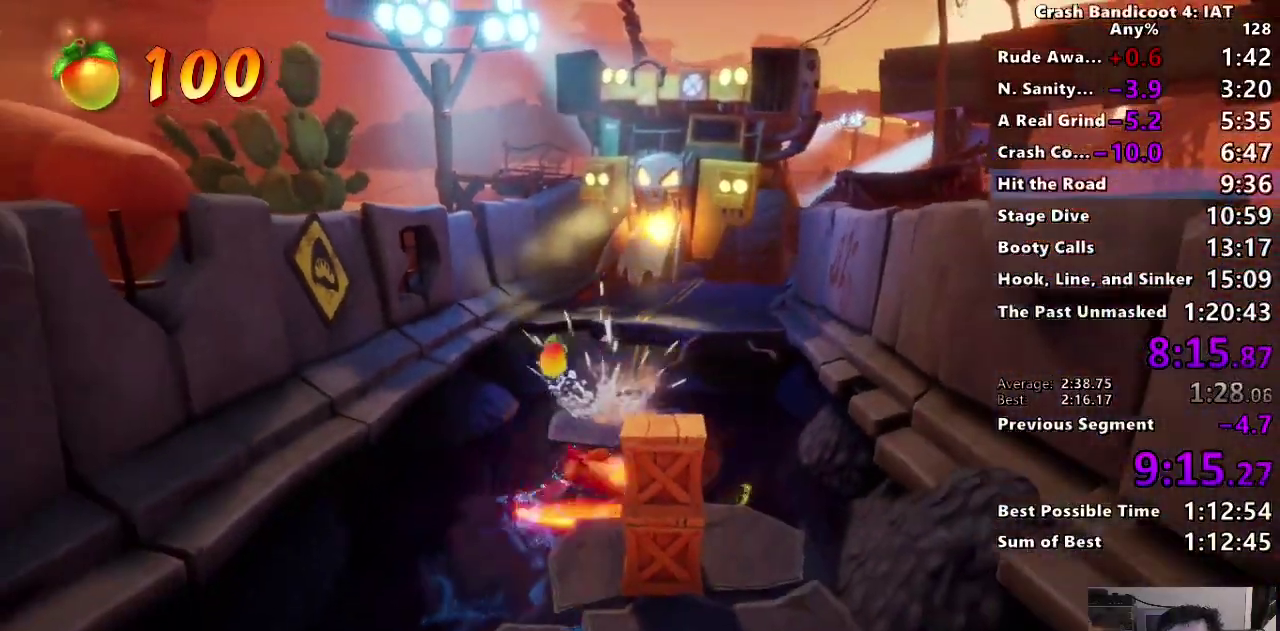
{"buttons": [], "left_stick": "down", "right_stick": "center", "events": [[117, "CIRCLE", "down"], [217, "CIRCLE", "up"], [300, "SQUARE", "down"], [400, "SQUARE", "up"]]}
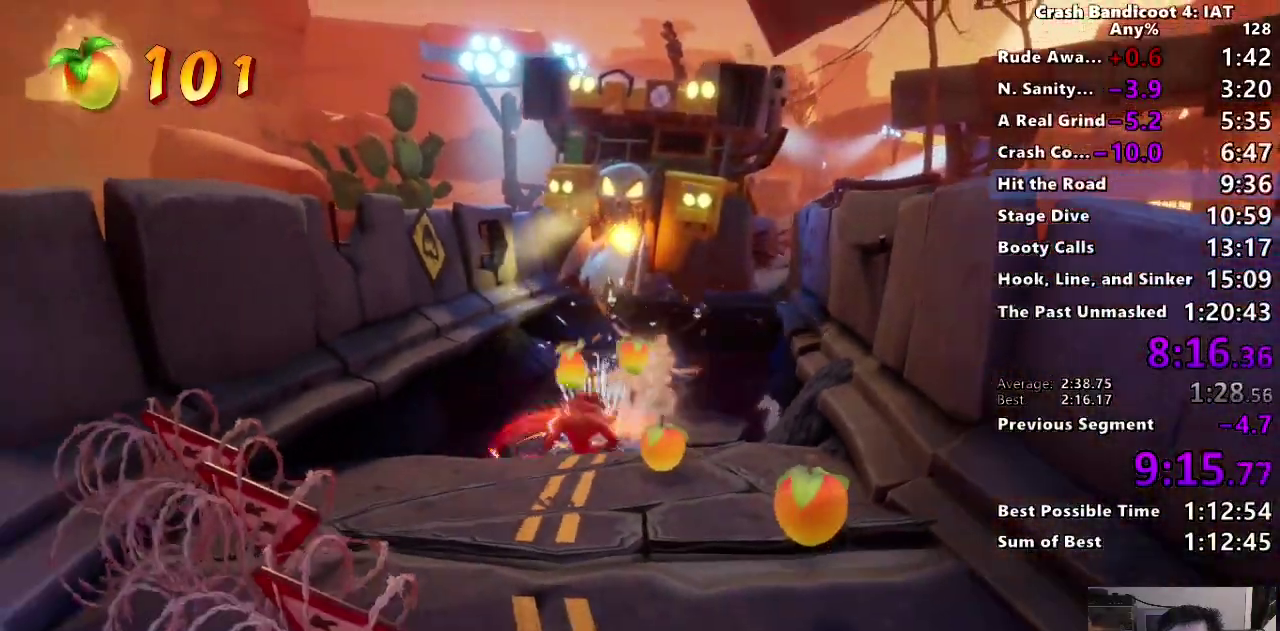
{"buttons": ["CIRCLE"], "left_stick": "down", "right_stick": "center", "events": [[33, "CIRCLE", "down"], [150, "CIRCLE", "up"], [233, "SQUARE", "down"], [350, "SQUARE", "up"], [467, "CIRCLE", "down"]]}
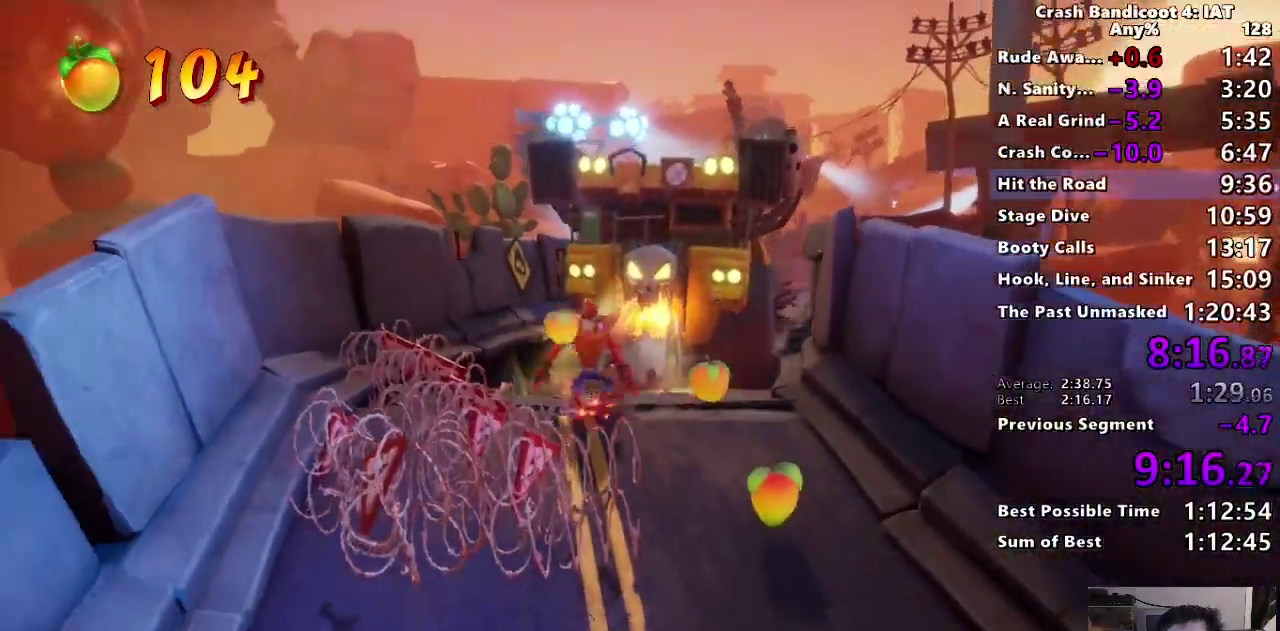
{"buttons": ["CIRCLE"], "left_stick": "down", "right_stick": "center", "events": [[67, "CIRCLE", "up"], [150, "SQUARE", "down"], [250, "SQUARE", "up"], [400, "CIRCLE", "down"]]}
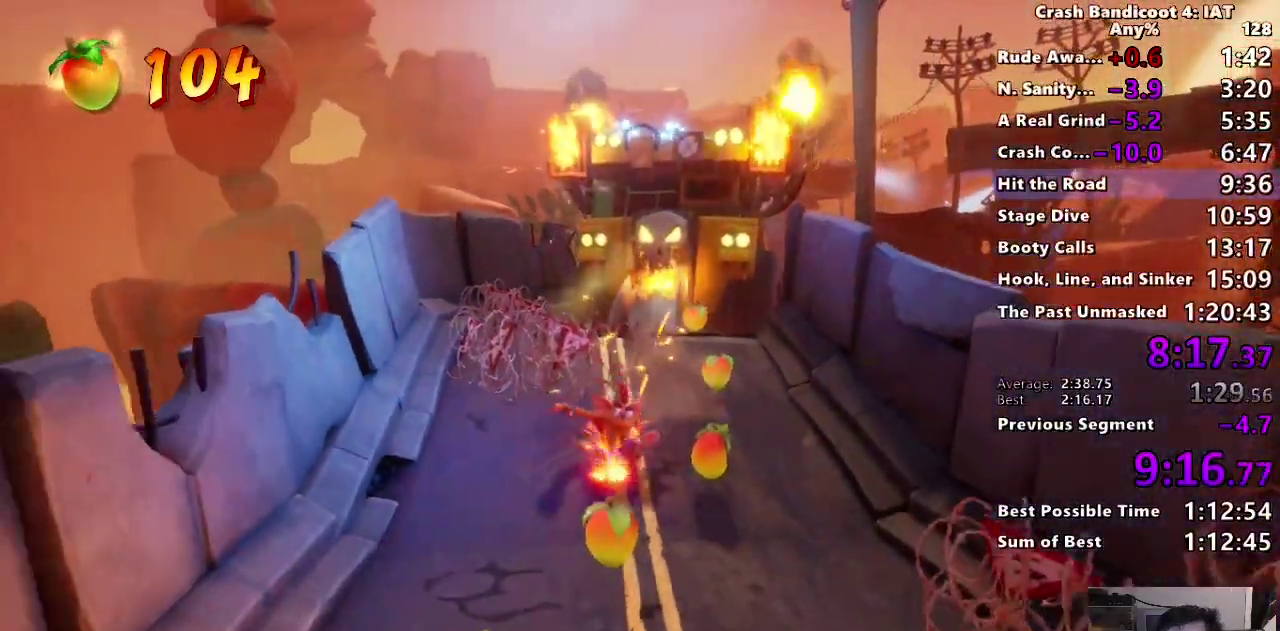
{"buttons": [], "left_stick": "down", "right_stick": "center", "events": [[17, "CIRCLE", "up"], [100, "SQUARE", "down"], [200, "SQUARE", "up"], [350, "CIRCLE", "down"], [450, "CIRCLE", "up"]]}
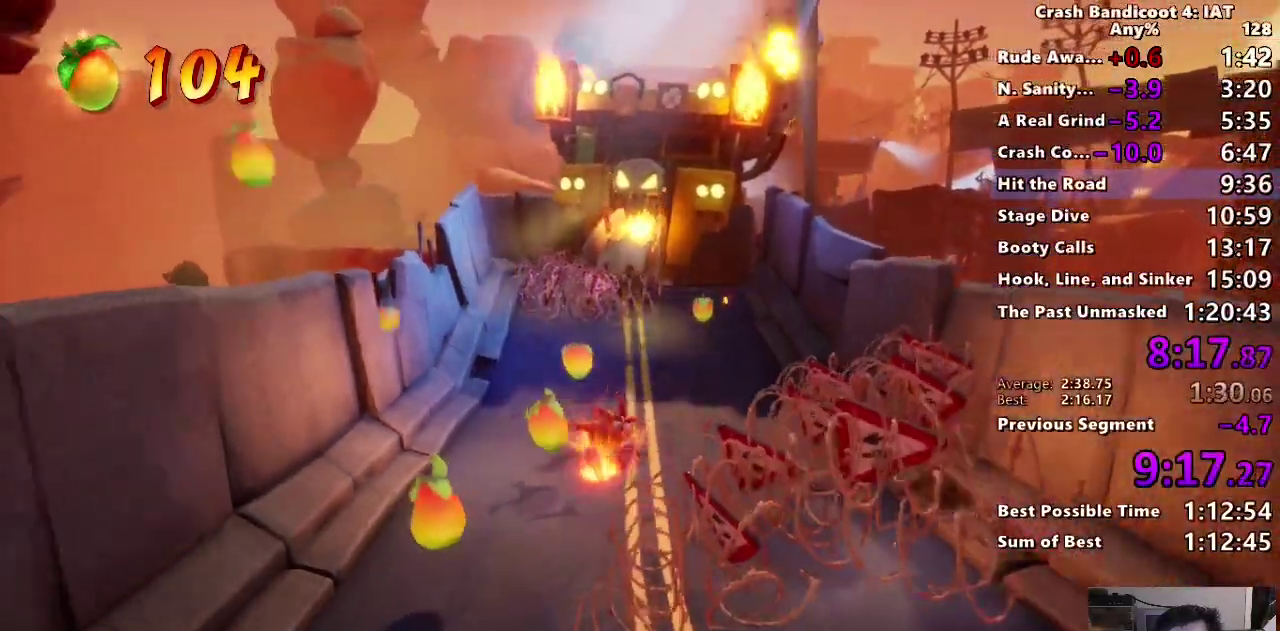
{"buttons": ["SQUARE"], "left_stick": "down", "right_stick": "center", "events": [[33, "SQUARE", "down"], [133, "SQUARE", "up"], [283, "CIRCLE", "down"], [383, "CIRCLE", "up"], [450, "SQUARE", "down"]]}
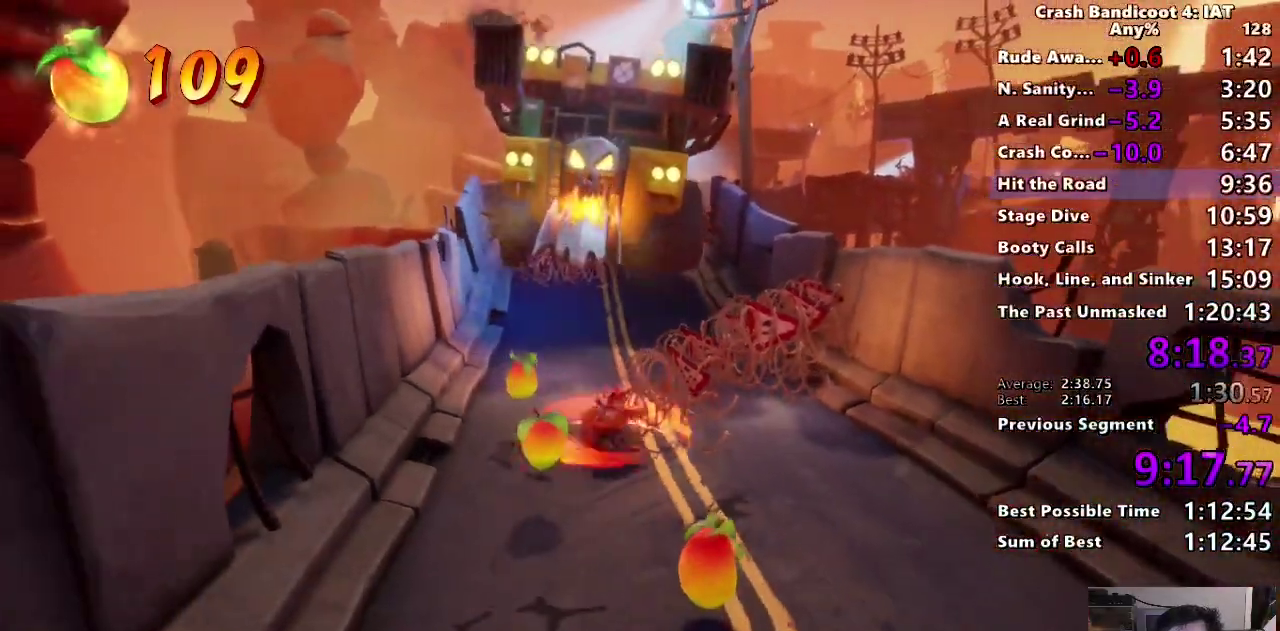
{"buttons": [], "left_stick": "down", "right_stick": "center", "events": [[50, "SQUARE", "up"], [200, "CIRCLE", "down"], [283, "CIRCLE", "up"], [367, "SQUARE", "down"], [467, "SQUARE", "up"]]}
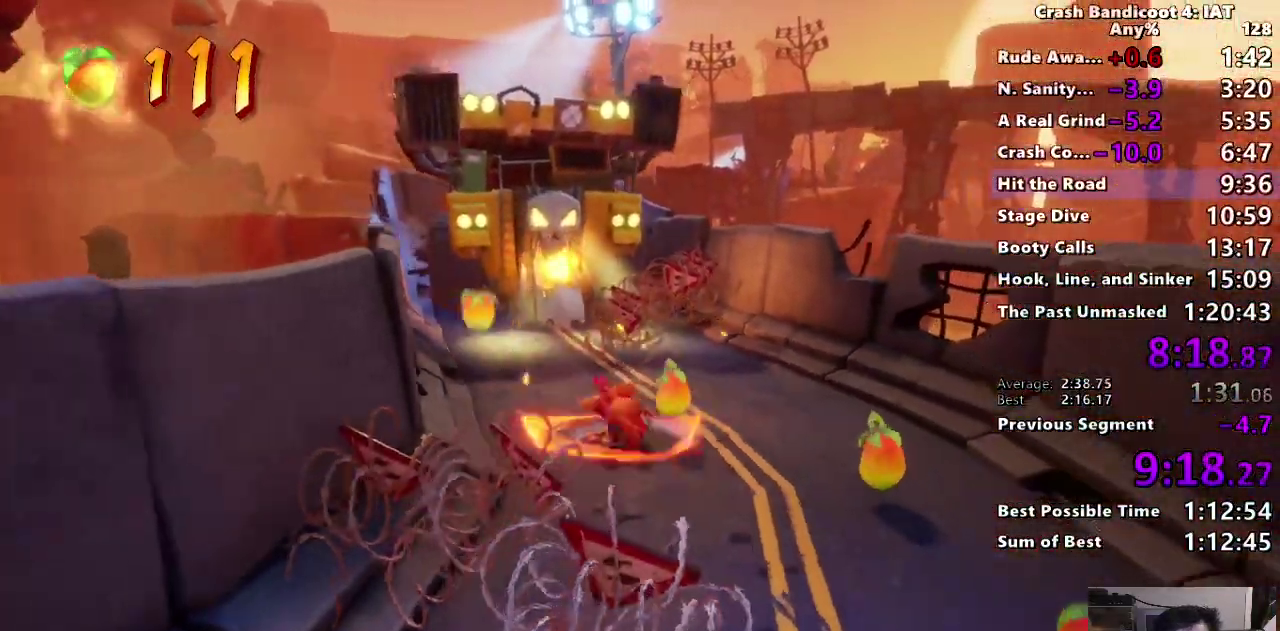
{"buttons": [], "left_stick": "down", "right_stick": "center", "events": [[100, "CIRCLE", "down"], [200, "CIRCLE", "up"], [283, "SQUARE", "down"], [367, "SQUARE", "up"]]}
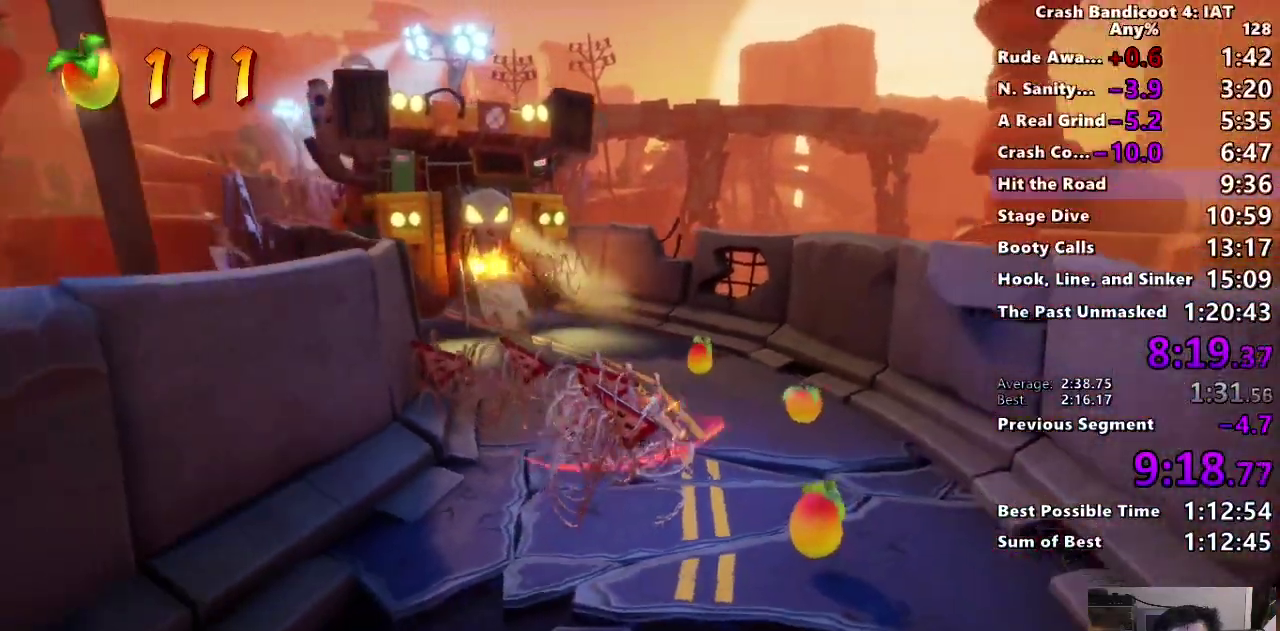
{"buttons": [], "left_stick": "down", "right_stick": "center", "events": [[17, "CIRCLE", "down"], [100, "CIRCLE", "up"], [183, "SQUARE", "down"], [267, "SQUARE", "up"], [433, "CIRCLE", "down"], [500, "CIRCLE", "up"]]}
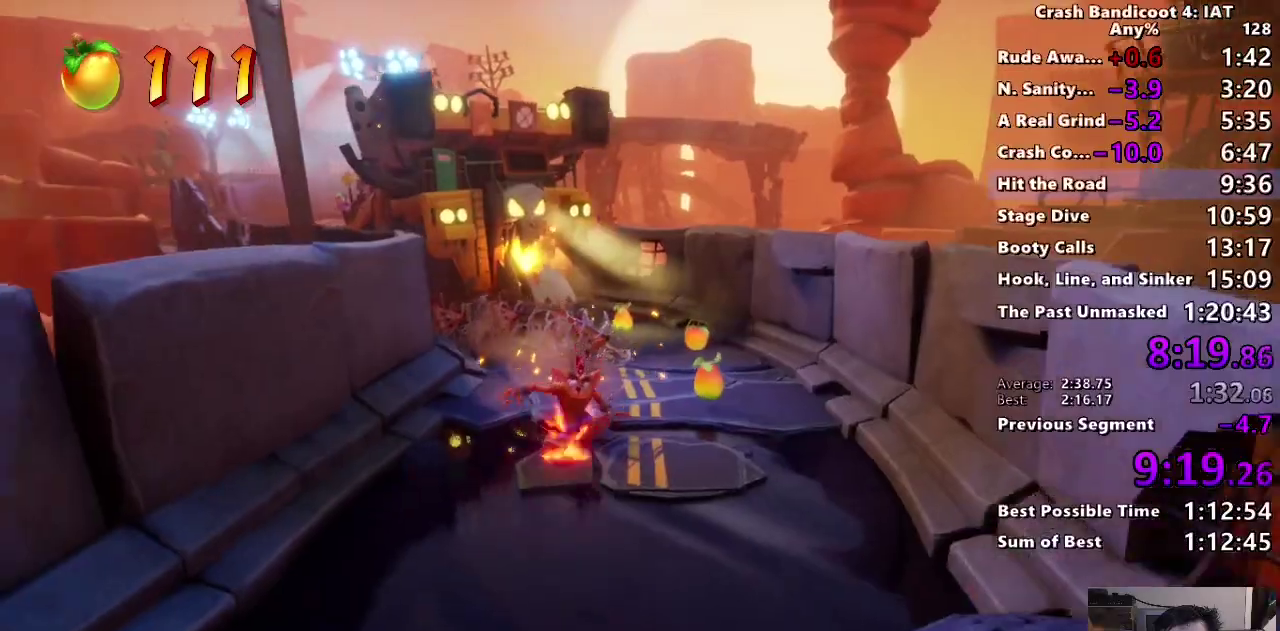
{"buttons": [], "left_stick": "down-right", "right_stick": "center"}
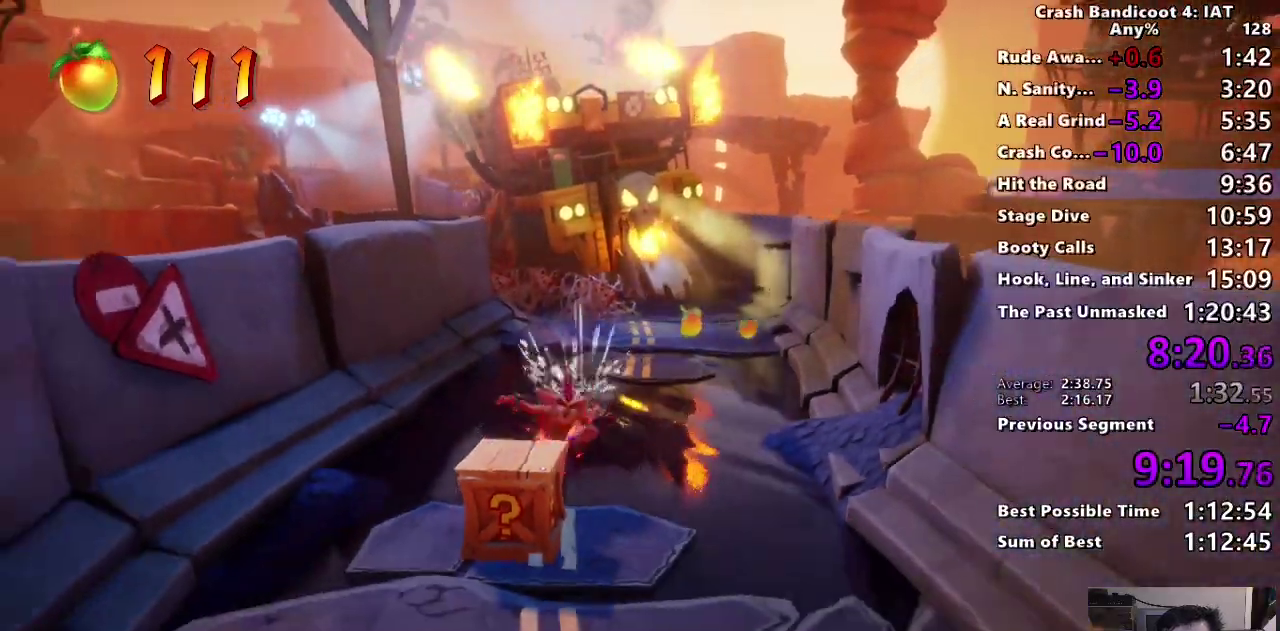
{"buttons": ["SQUARE"], "left_stick": "down", "right_stick": "center"}
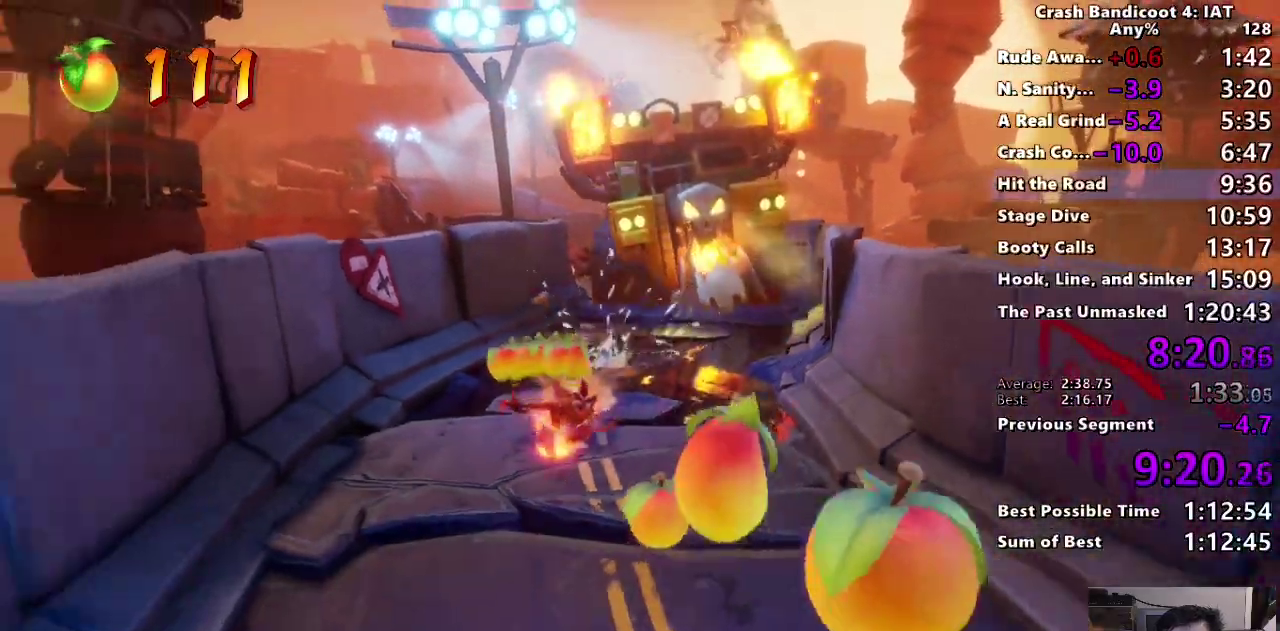
{"buttons": [], "left_stick": "down-right", "right_stick": "center"}
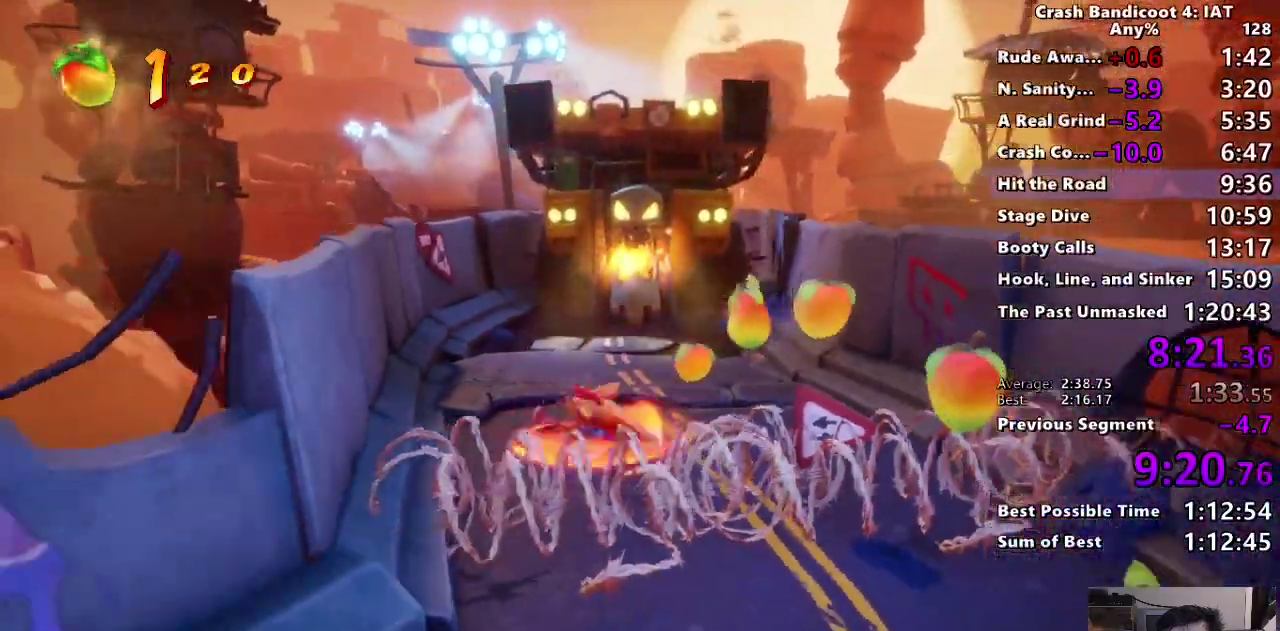
{"buttons": [], "left_stick": "down-right", "right_stick": "center"}
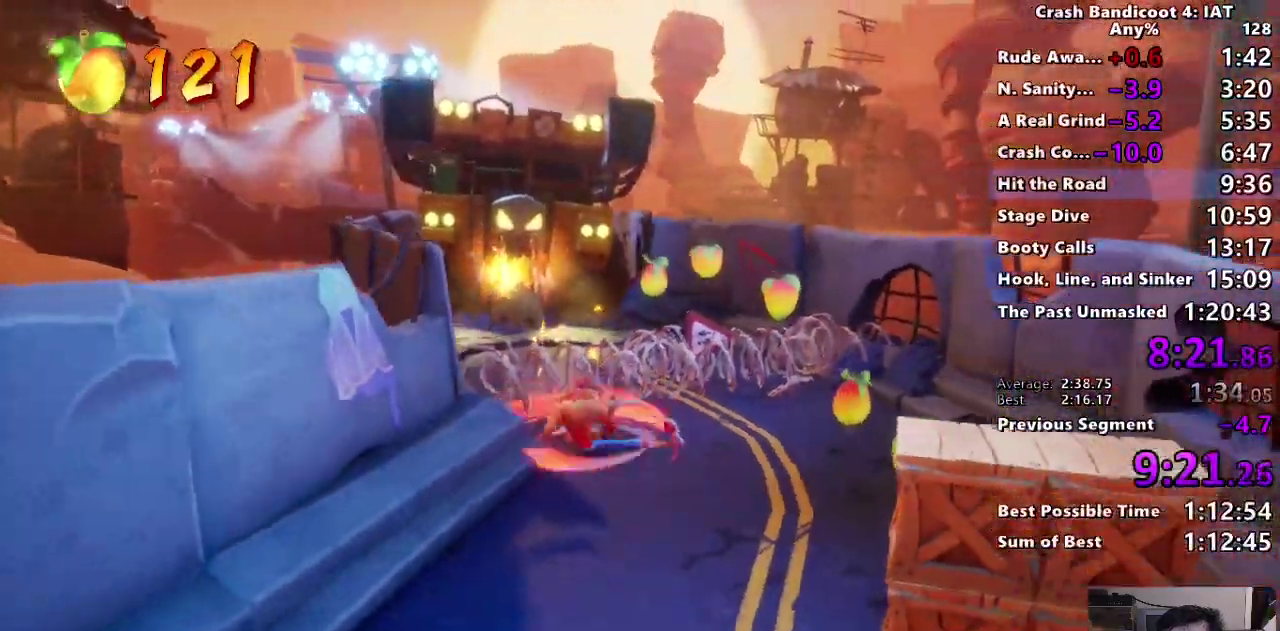
{"buttons": ["CIRCLE"], "left_stick": "down", "right_stick": "center"}
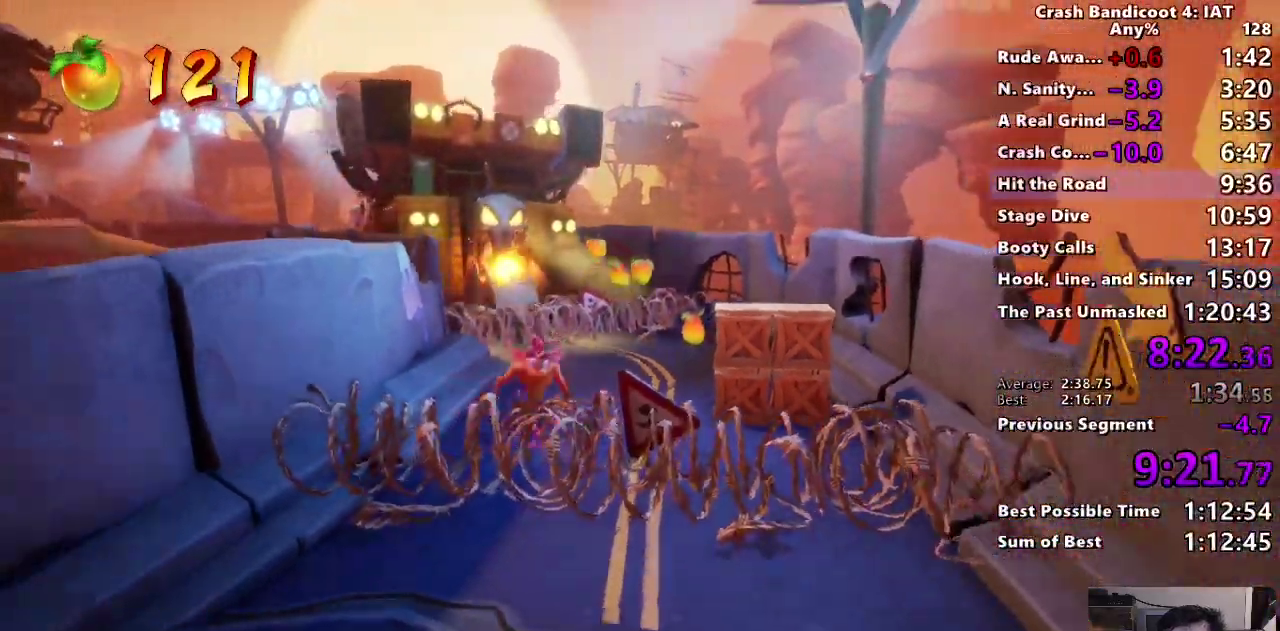
{"buttons": [], "left_stick": "down-right", "right_stick": "center"}